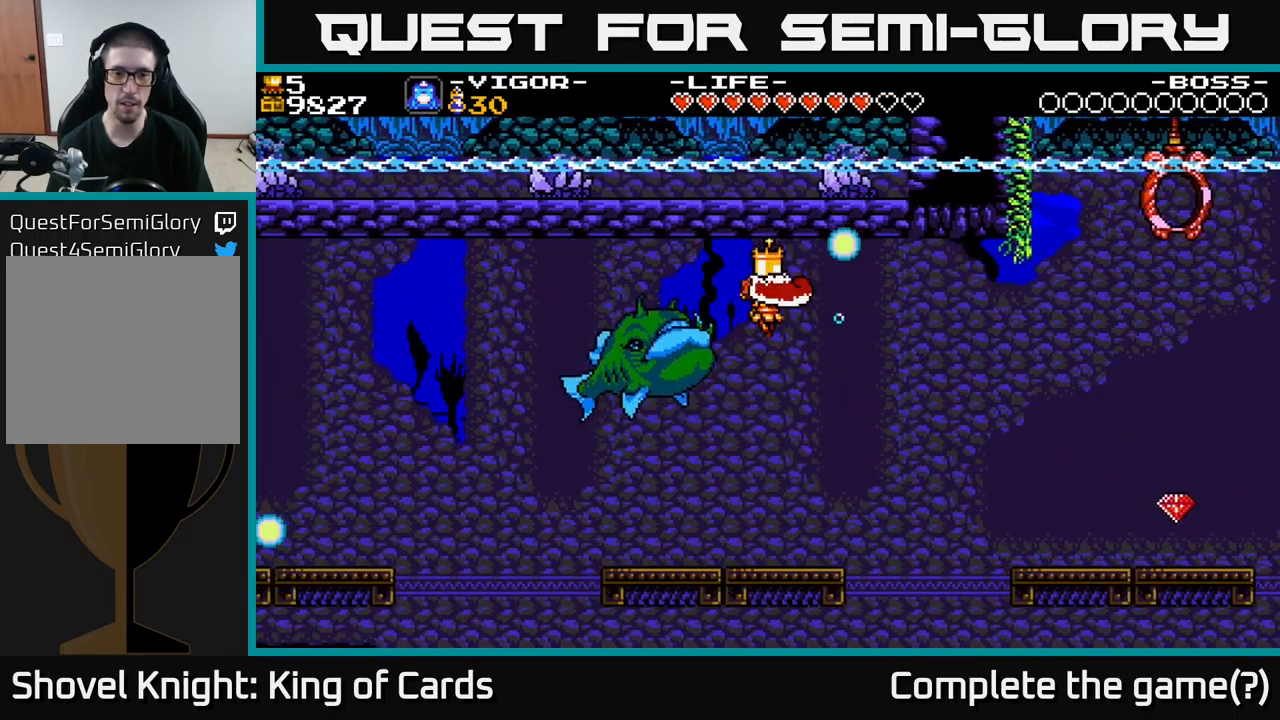
Gameplay with a controller (Xbox layout); each line is a JSON object with the inputs held at the frame after it. "events" lists button and stick changes between this image and that frame as [ms after this image, input, new state], when the widget could be followed in between. Not read: left_stick.
{"buttons": ["DPAD_RIGHT"], "right_stick": "center", "events": [[100, "DPAD_LEFT", "up"], [183, "X", "down"], [300, "X", "up"], [450, "DPAD_RIGHT", "down"]]}
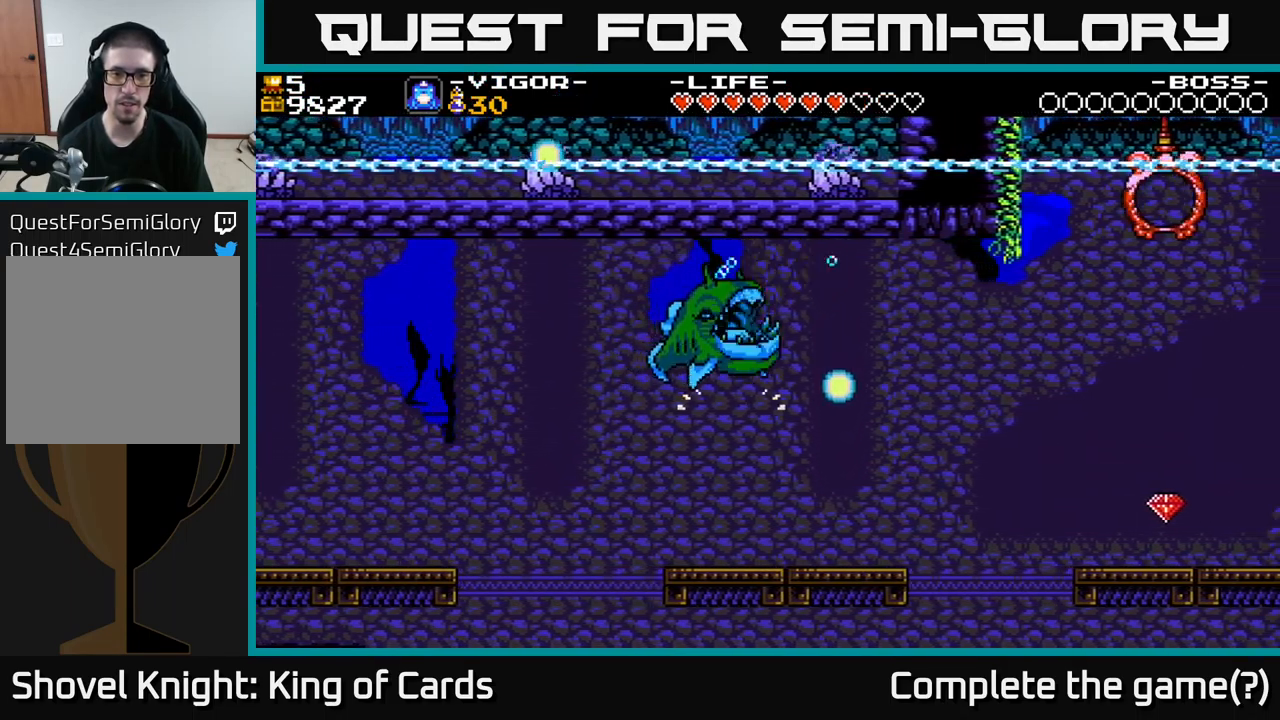
{"buttons": [], "right_stick": "center", "events": [[117, "DPAD_RIGHT", "up"]]}
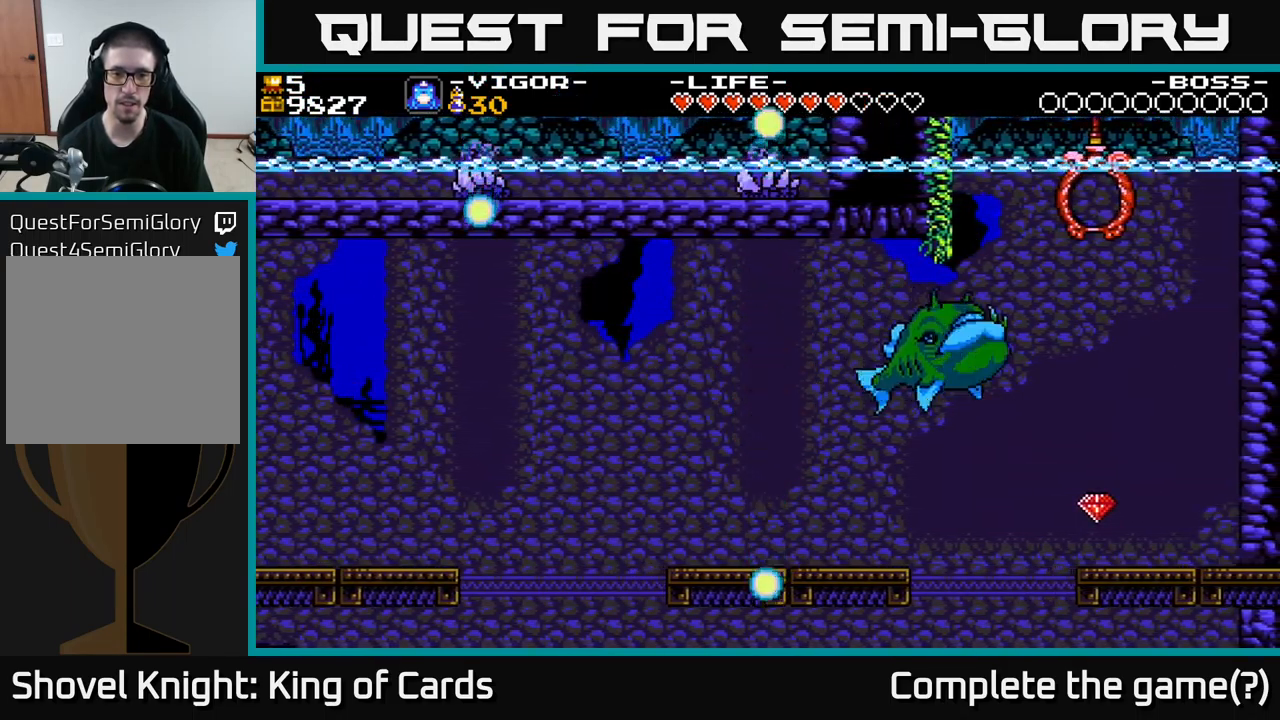
{"buttons": ["DPAD_LEFT"], "right_stick": "center", "events": [[33, "DPAD_LEFT", "down"], [117, "DPAD_LEFT", "up"], [217, "DPAD_RIGHT", "down"], [367, "DPAD_RIGHT", "up"], [500, "DPAD_LEFT", "down"]]}
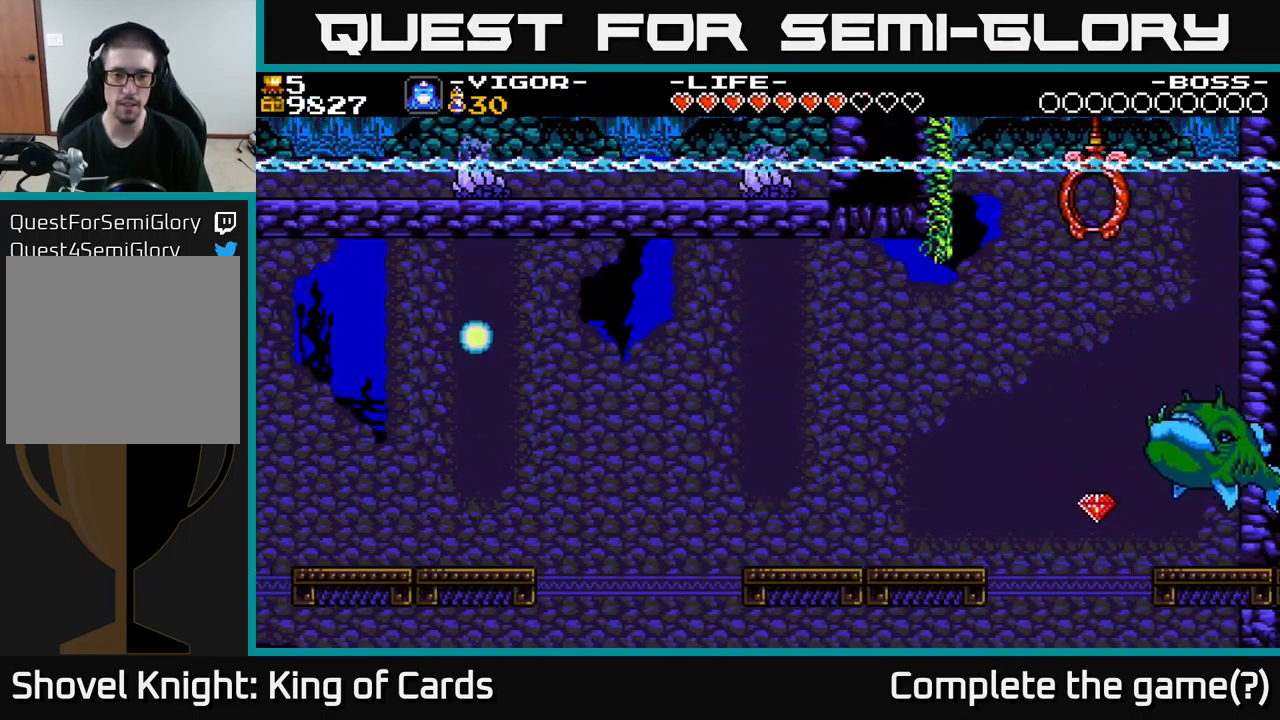
{"buttons": ["DPAD_LEFT"], "right_stick": "center", "events": [[67, "A", "down"], [366, "A", "up"]]}
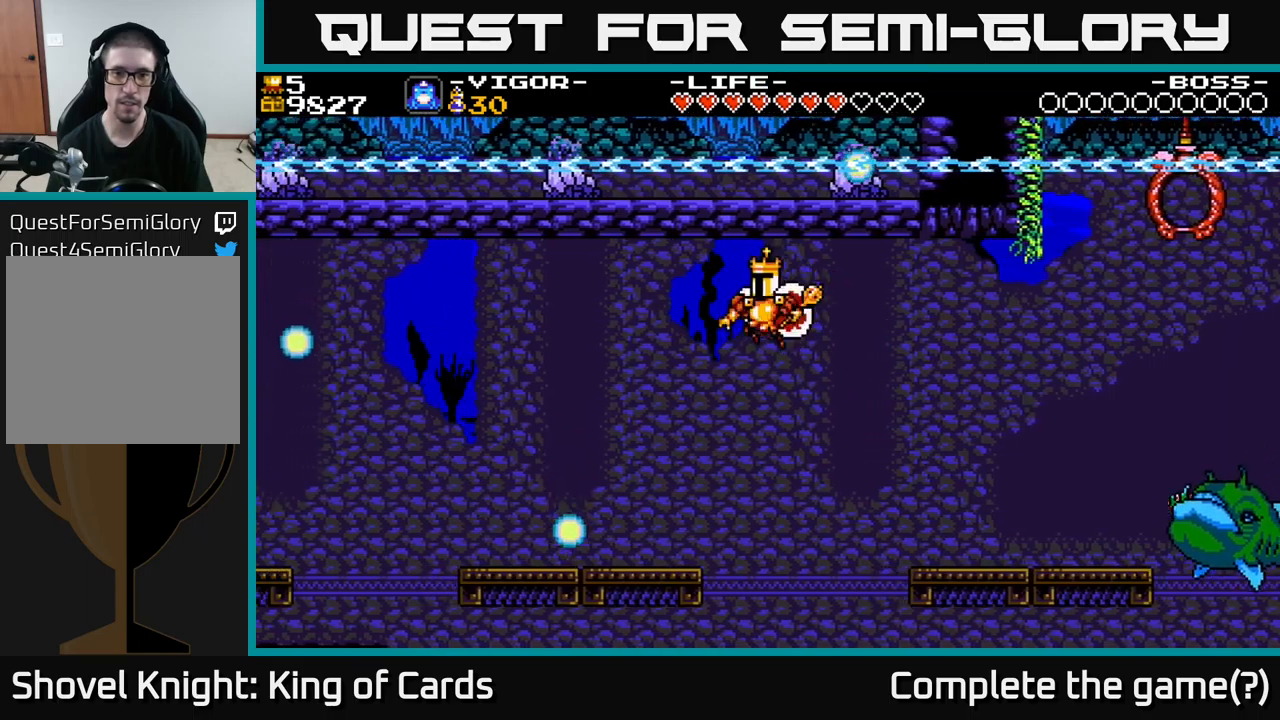
{"buttons": [], "right_stick": "center", "events": [[450, "DPAD_LEFT", "up"]]}
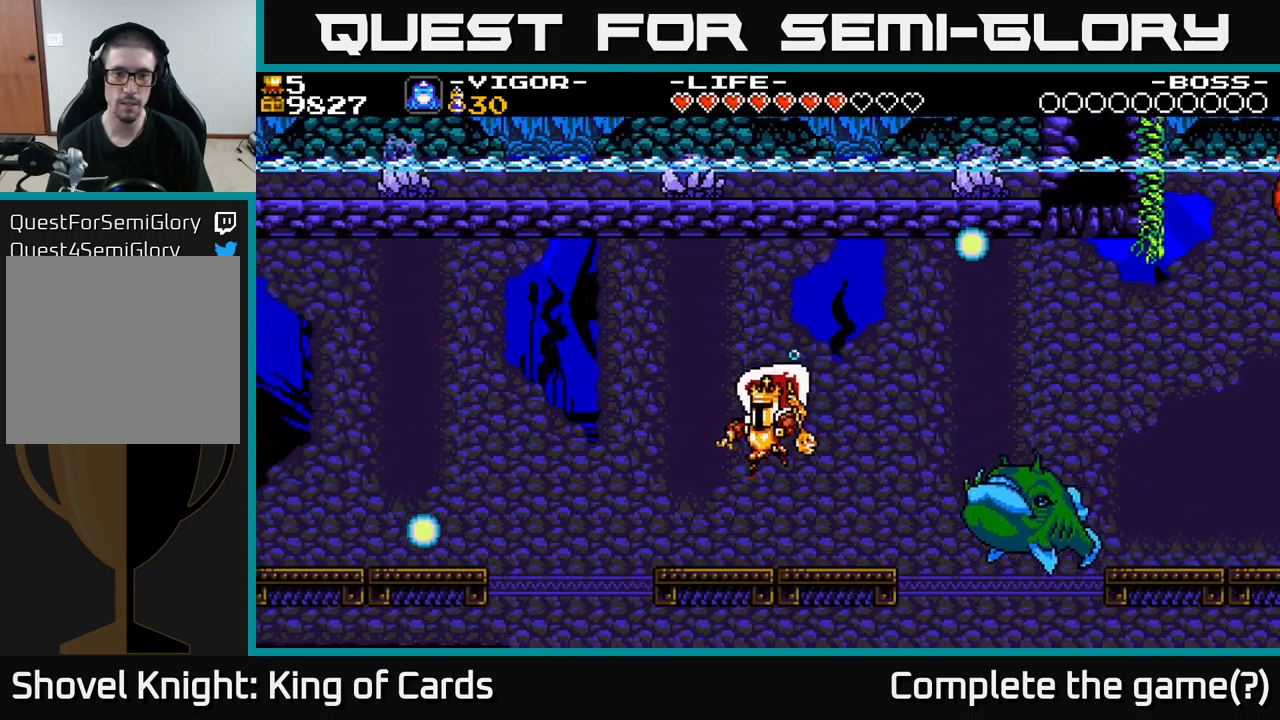
{"buttons": ["A"], "right_stick": "center", "events": [[200, "X", "down"], [350, "X", "up"], [417, "A", "down"]]}
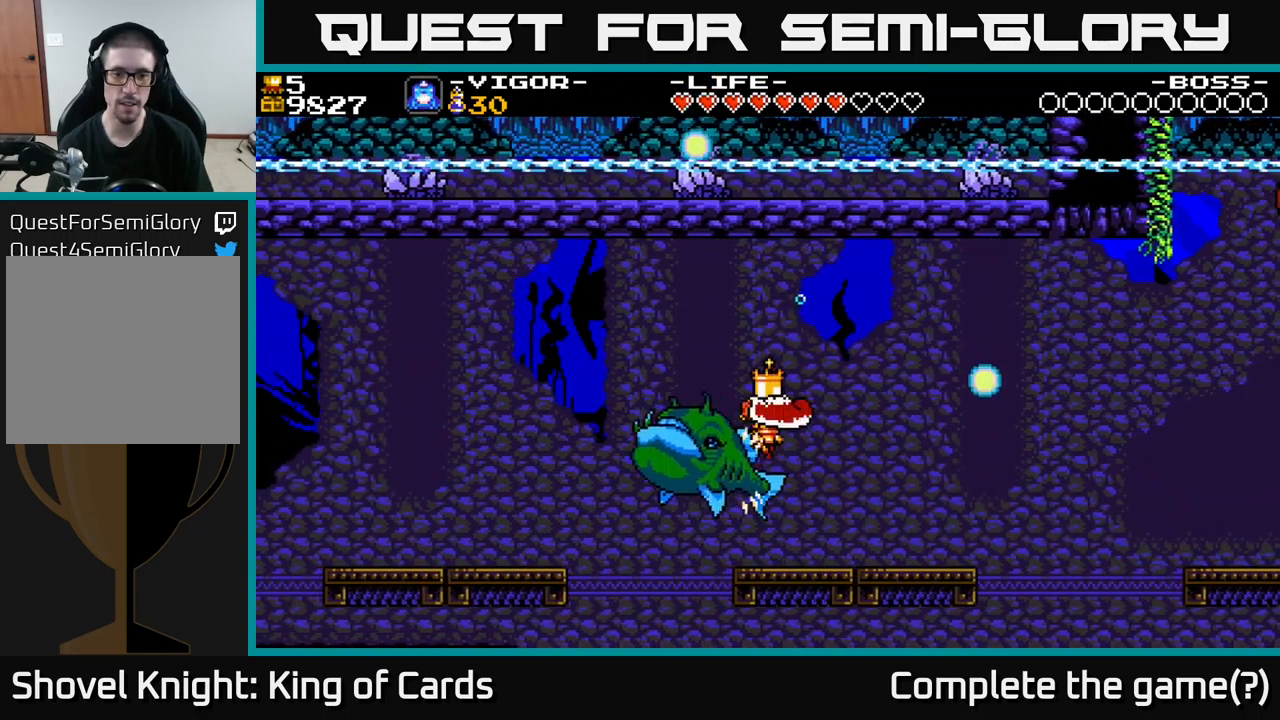
{"buttons": ["DPAD_LEFT"], "right_stick": "center", "events": [[17, "X", "down"], [83, "DPAD_LEFT", "down"], [133, "X", "up"], [483, "A", "up"]]}
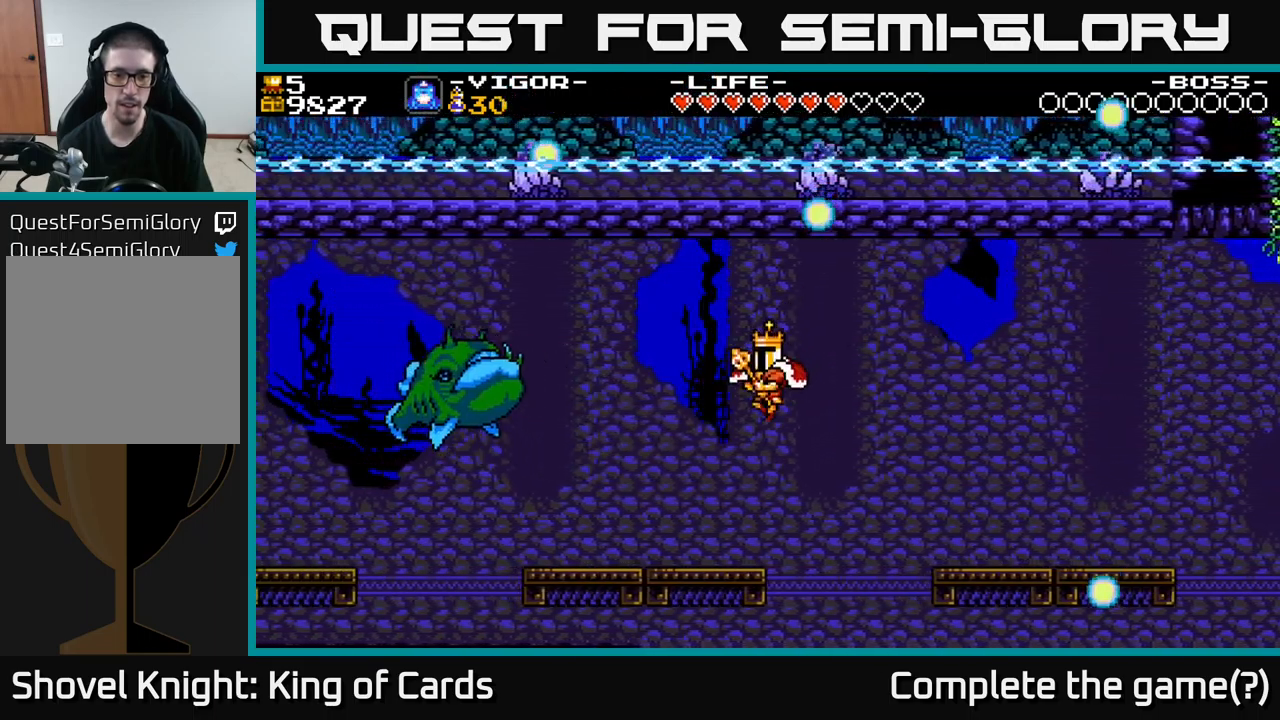
{"buttons": [], "right_stick": "center", "events": [[300, "DPAD_DOWN", "down"], [300, "DPAD_LEFT", "up"], [400, "DPAD_DOWN", "up"]]}
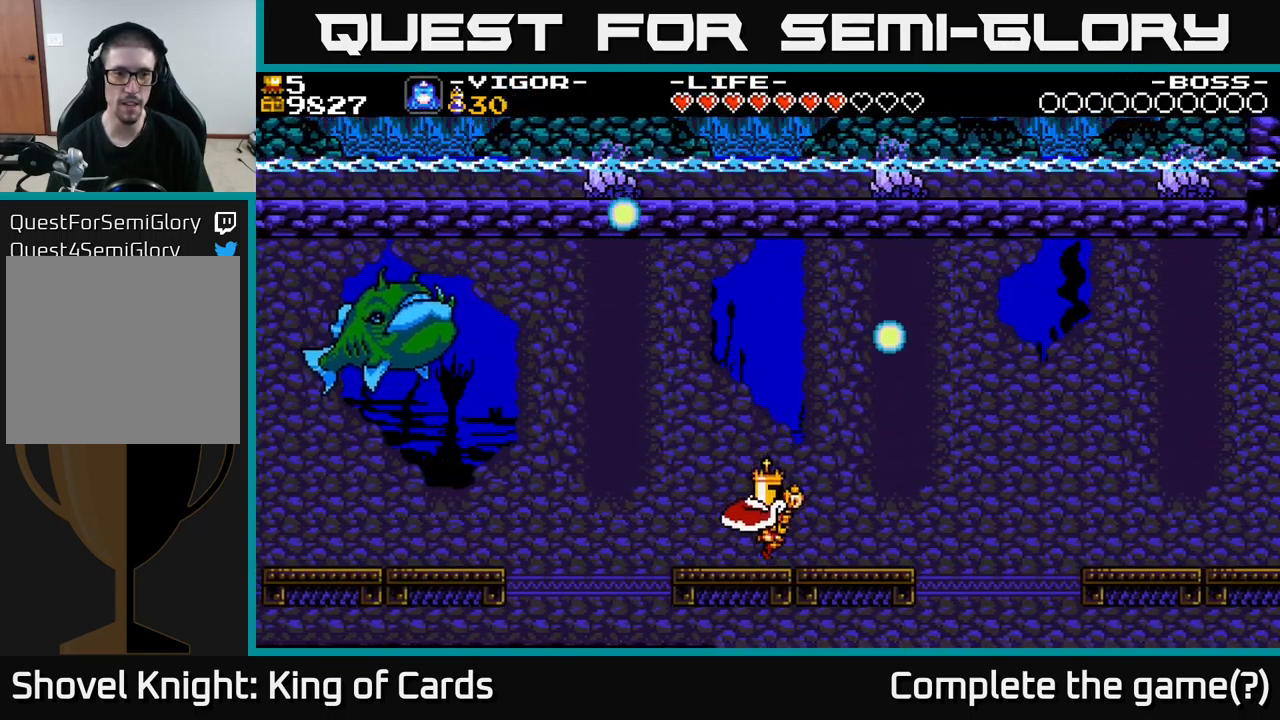
{"buttons": ["A"], "right_stick": "center", "events": [[150, "DPAD_LEFT", "down"], [333, "A", "down"], [350, "DPAD_LEFT", "up"]]}
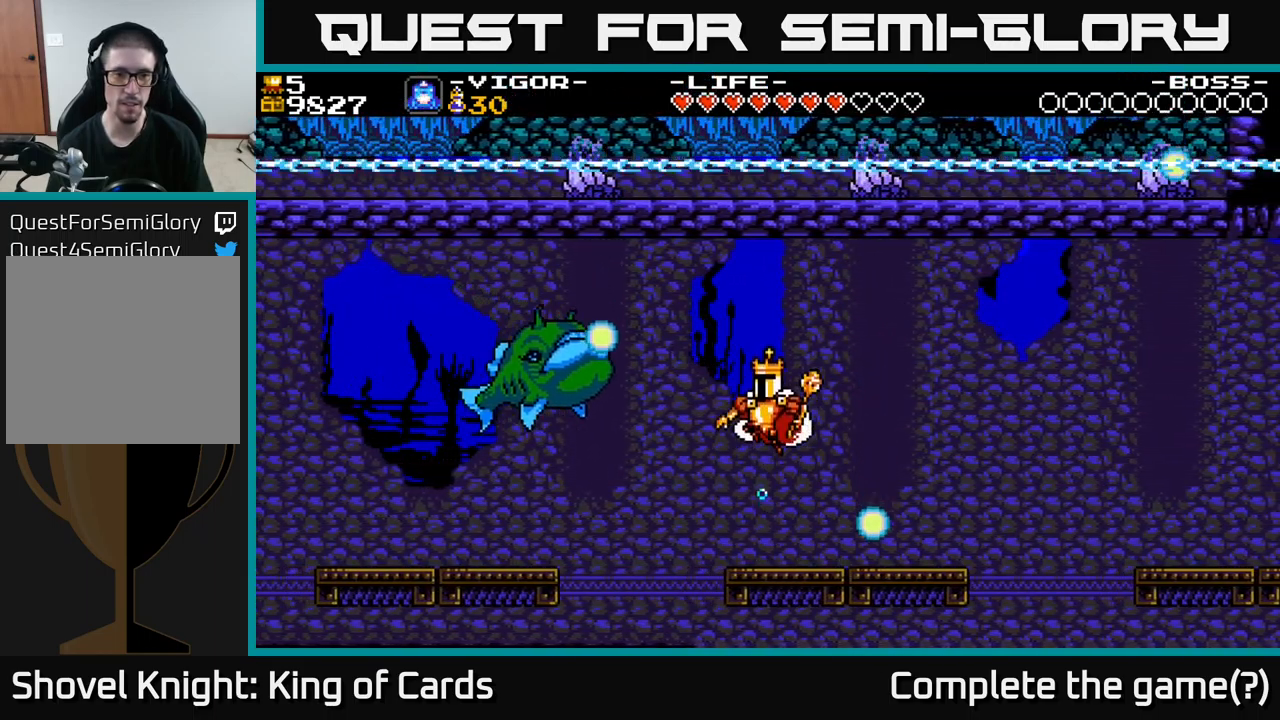
{"buttons": ["A", "X", "DPAD_LEFT"], "right_stick": "center", "events": [[83, "DPAD_LEFT", "down"], [117, "X", "down"]]}
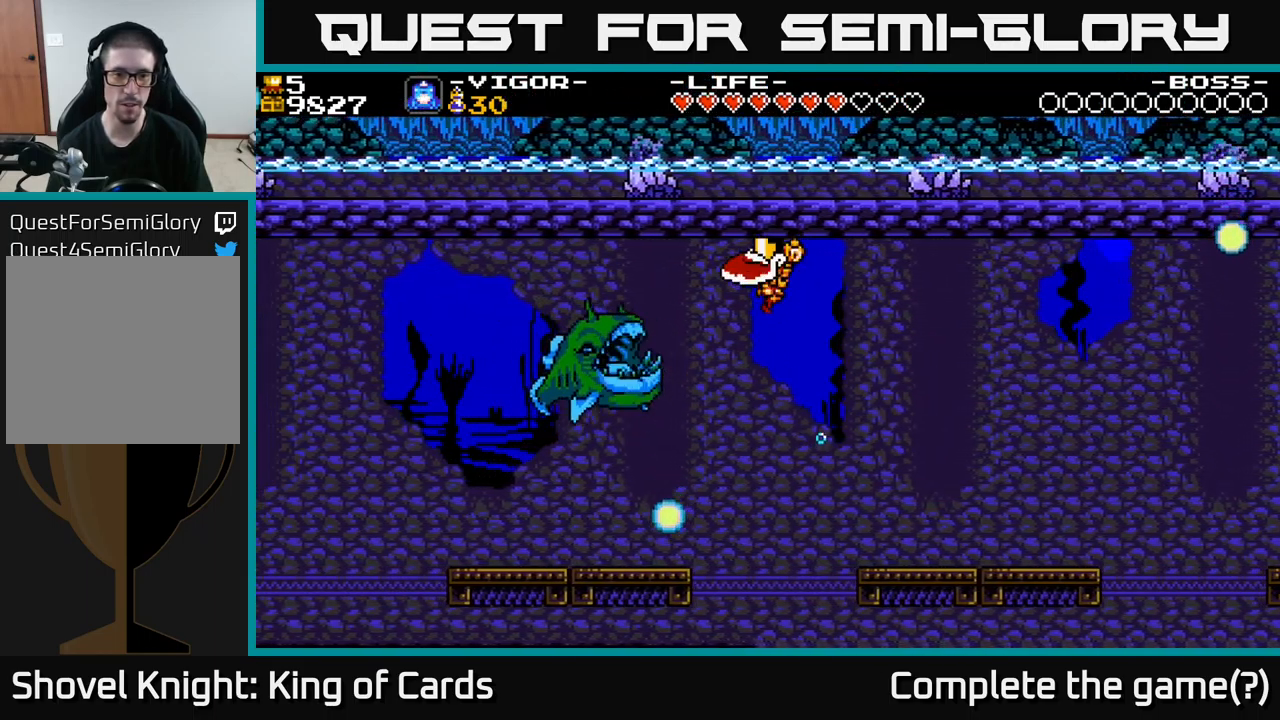
{"buttons": [], "right_stick": "center", "events": [[17, "X", "up"], [33, "A", "up"], [283, "DPAD_LEFT", "up"], [300, "DPAD_RIGHT", "down"], [483, "DPAD_RIGHT", "up"]]}
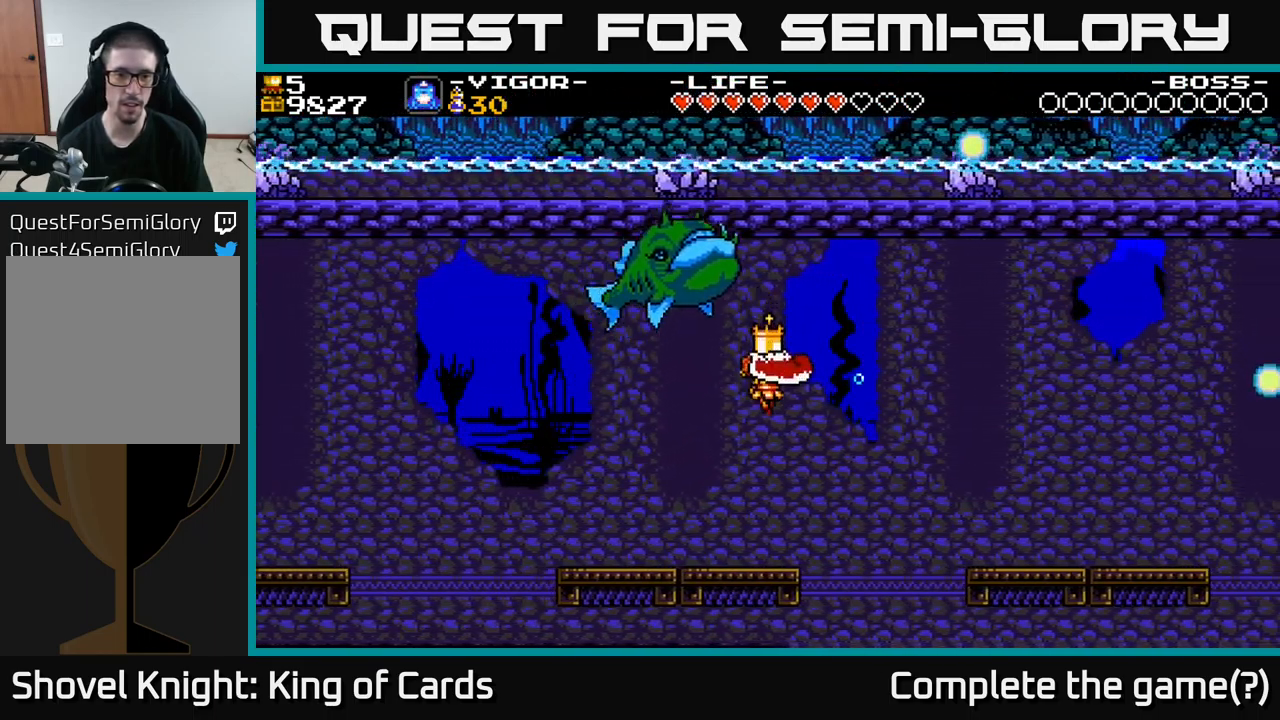
{"buttons": [], "right_stick": "center", "events": [[67, "DPAD_LEFT", "down"], [300, "DPAD_LEFT", "up"]]}
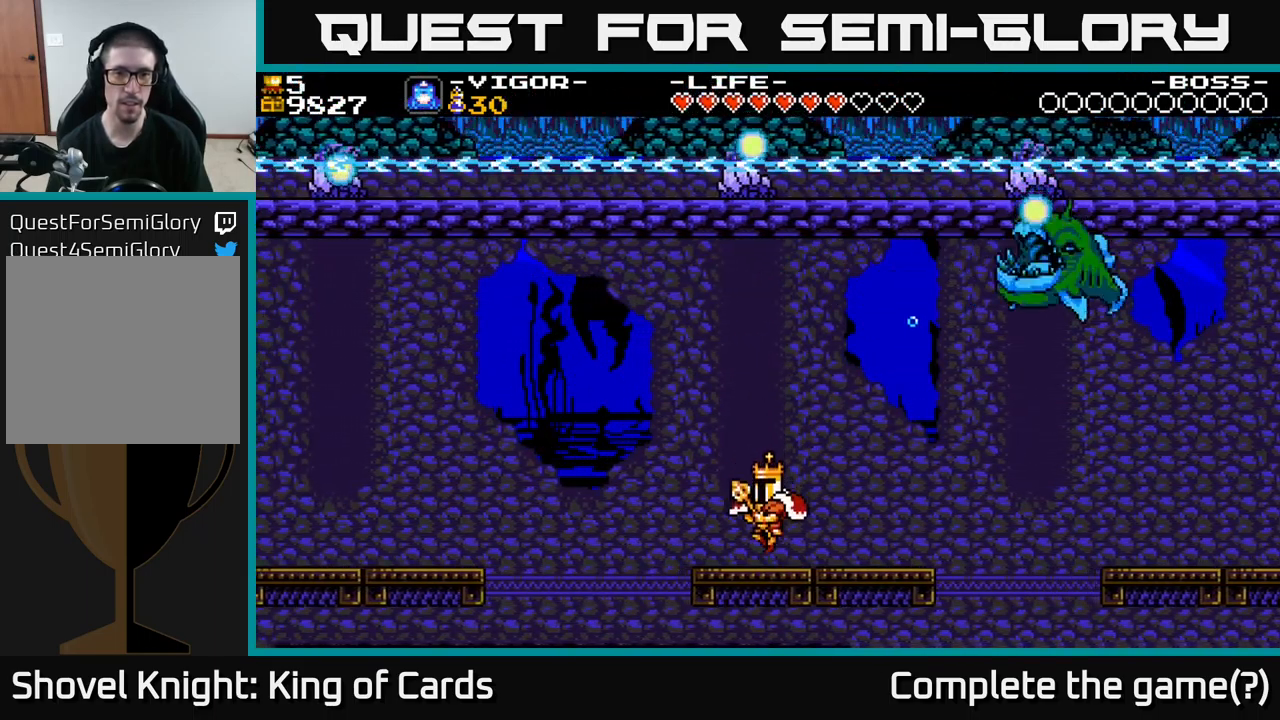
{"buttons": ["X", "DPAD_LEFT"], "right_stick": "center", "events": [[83, "DPAD_LEFT", "down"], [300, "A", "down"], [450, "A", "up"], [467, "X", "down"]]}
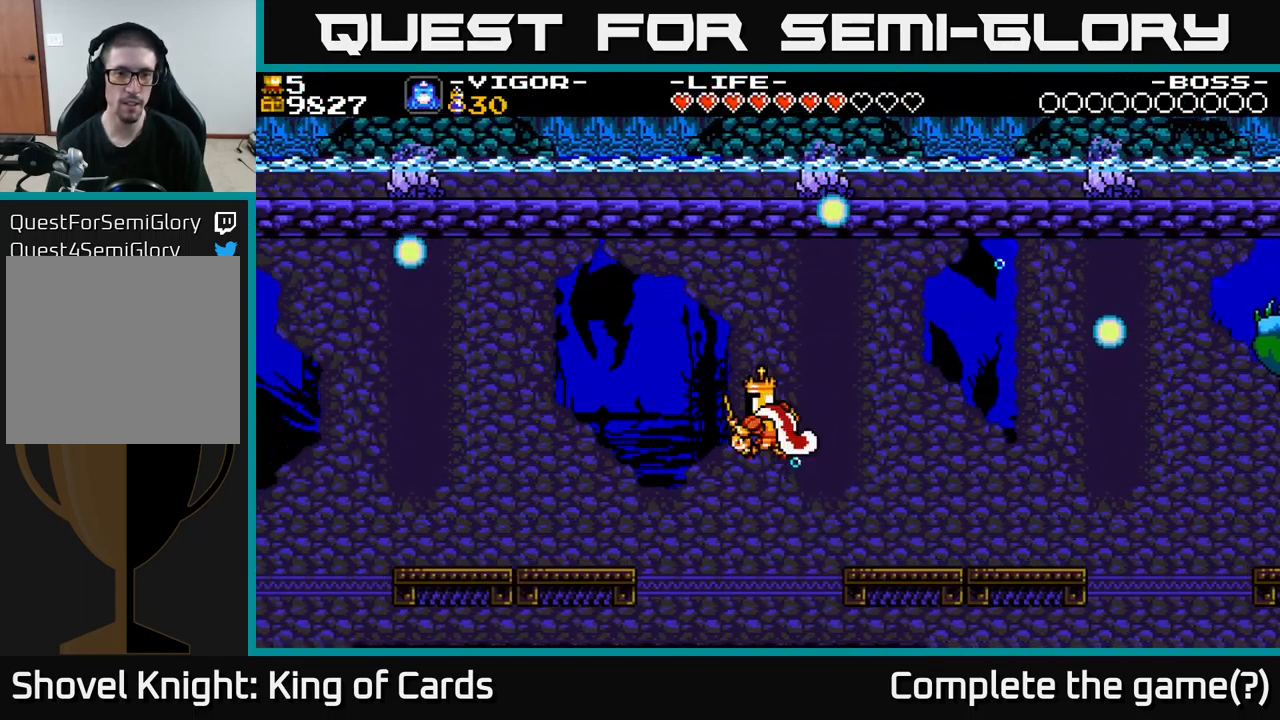
{"buttons": [], "right_stick": "center", "events": [[50, "X", "up"], [500, "DPAD_LEFT", "up"]]}
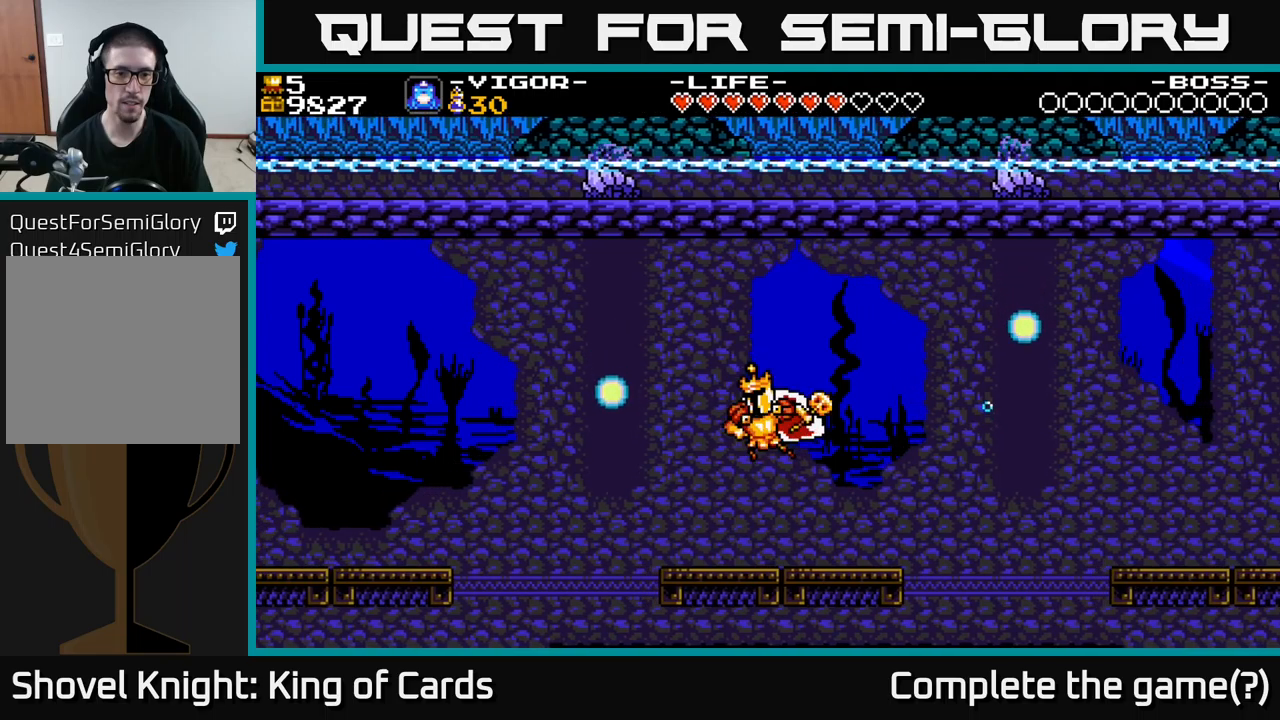
{"buttons": ["DPAD_LEFT"], "right_stick": "center", "events": [[400, "DPAD_LEFT", "down"]]}
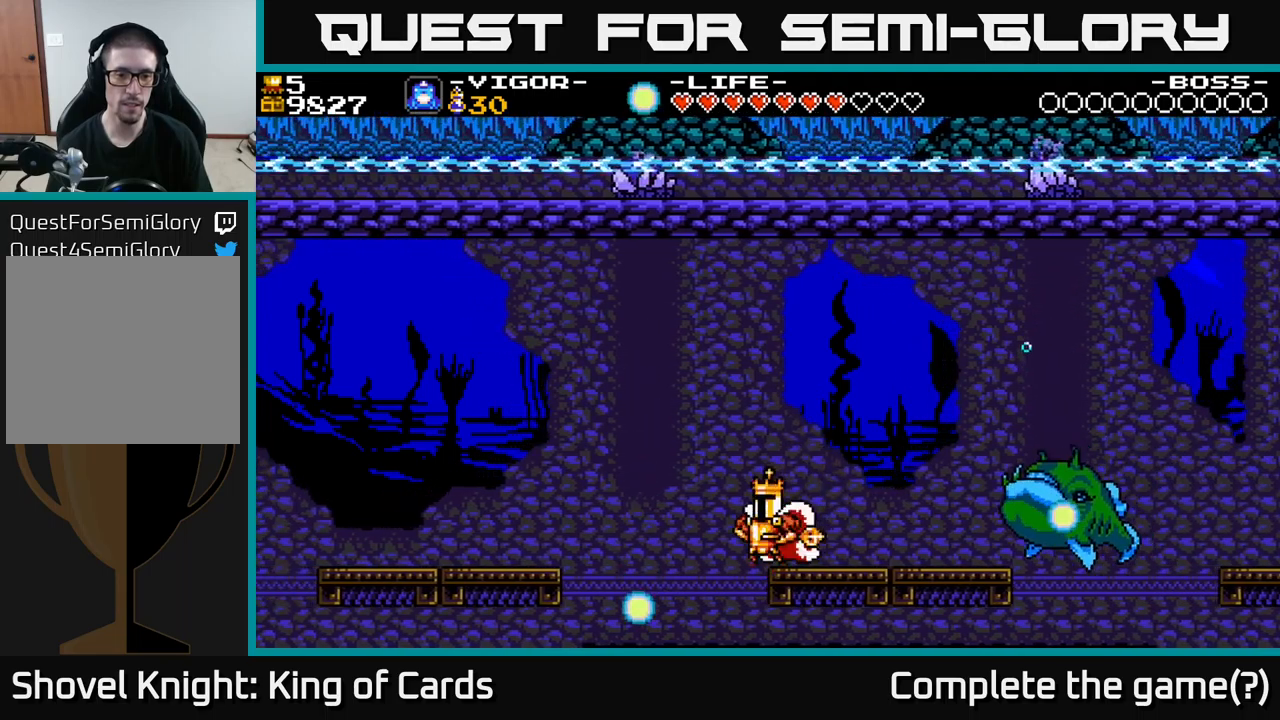
{"buttons": ["A"], "right_stick": "center", "events": [[17, "A", "down"], [484, "DPAD_LEFT", "up"]]}
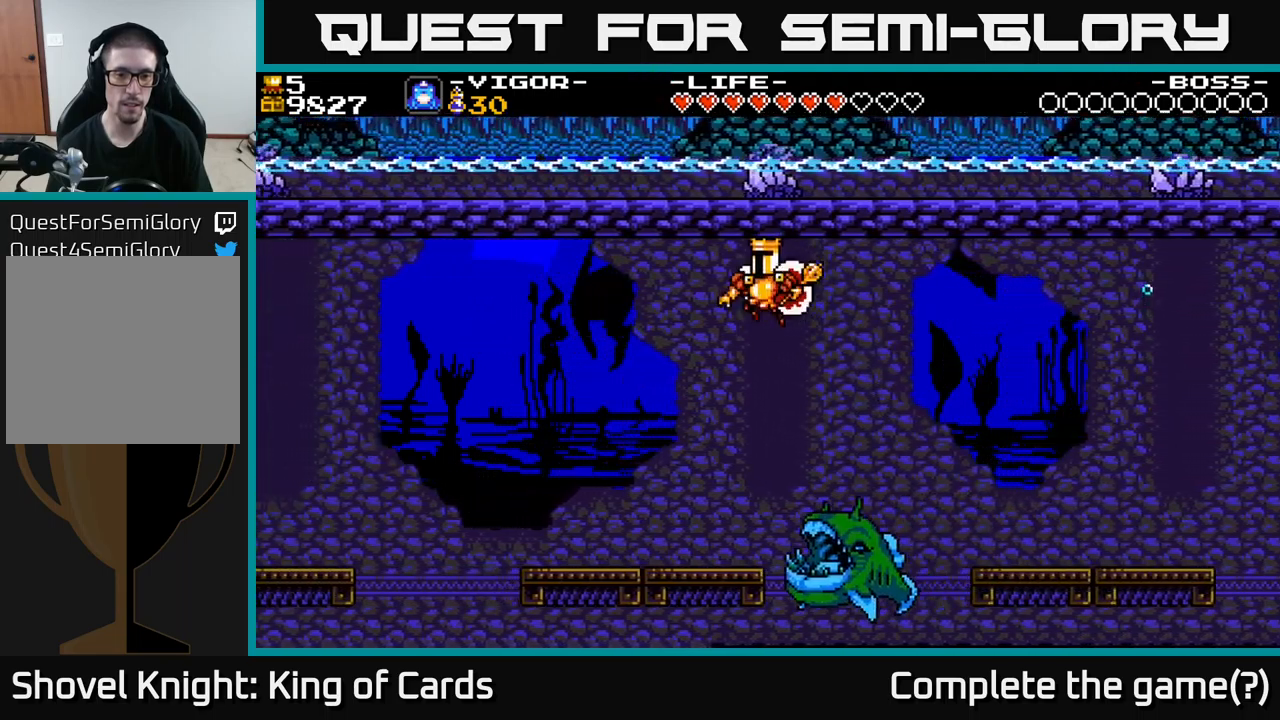
{"buttons": [], "right_stick": "center", "events": [[317, "DPAD_LEFT", "down"], [400, "A", "up"], [500, "DPAD_LEFT", "up"]]}
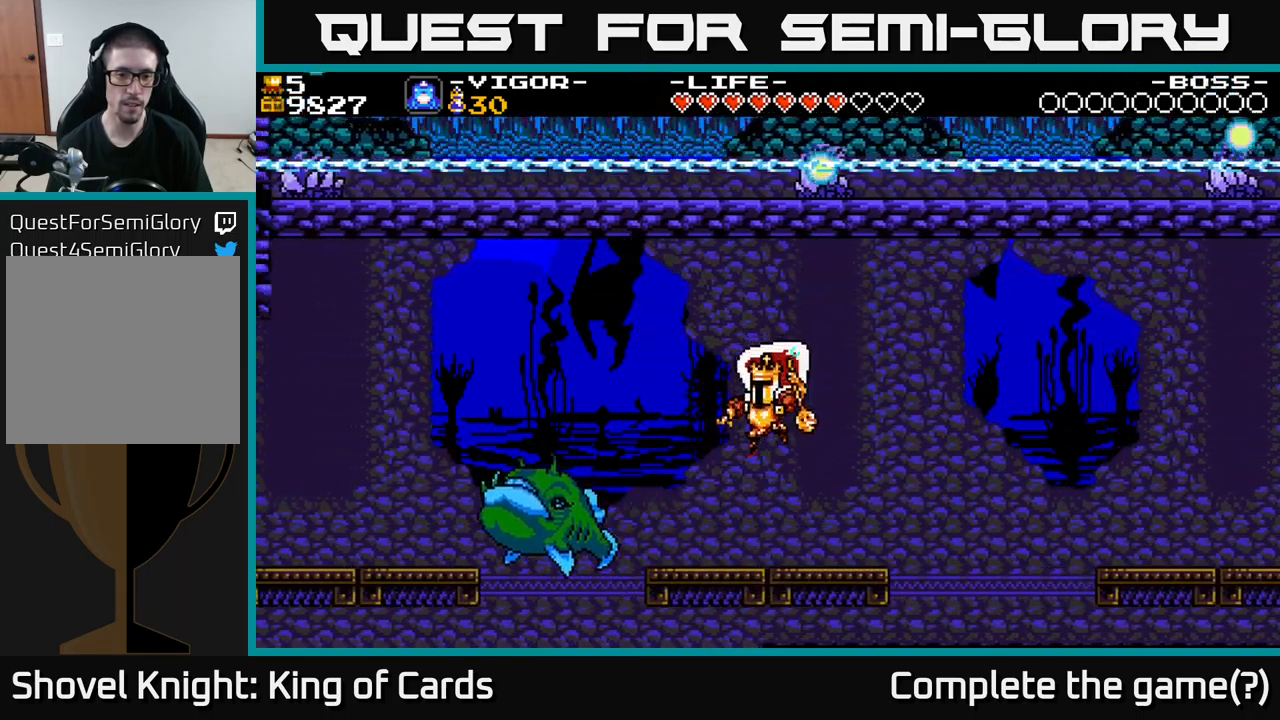
{"buttons": ["DPAD_LEFT"], "right_stick": "center", "events": [[134, "DPAD_LEFT", "down"], [217, "DPAD_LEFT", "up"], [234, "DPAD_RIGHT", "down"], [334, "DPAD_RIGHT", "up"], [500, "DPAD_LEFT", "down"]]}
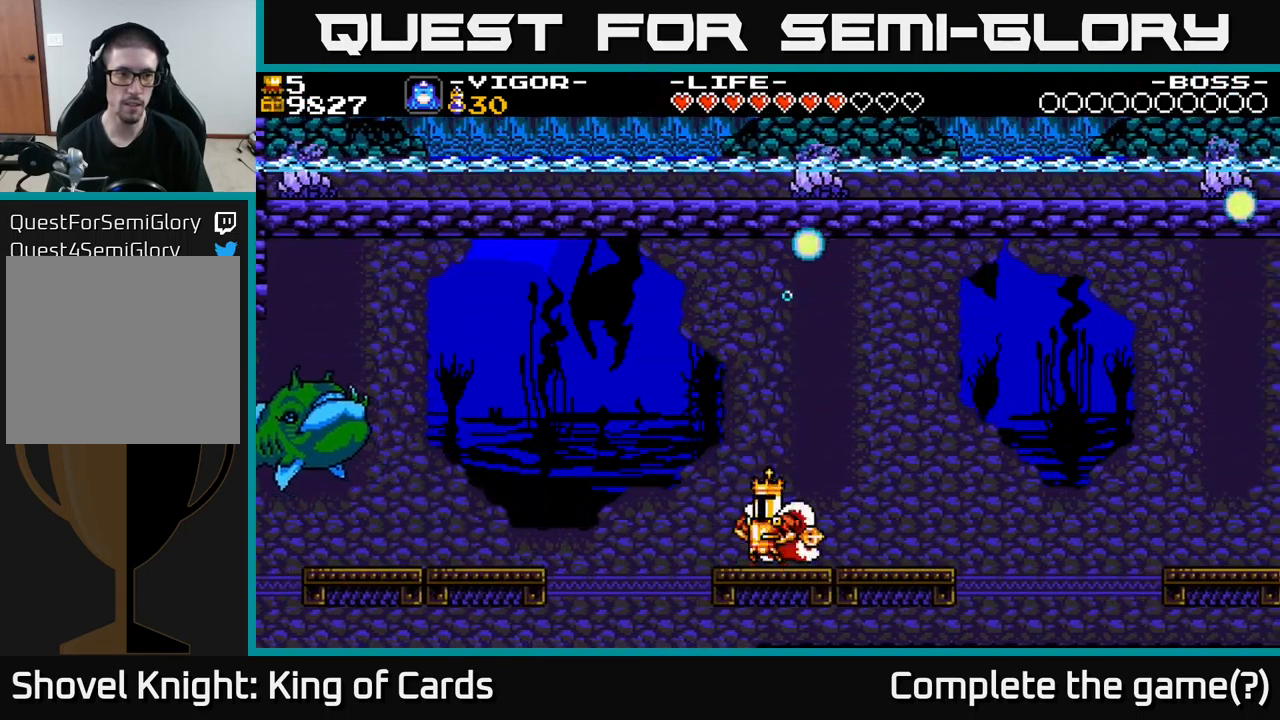
{"buttons": ["DPAD_LEFT"], "right_stick": "center", "events": [[84, "A", "down"], [300, "A", "up"]]}
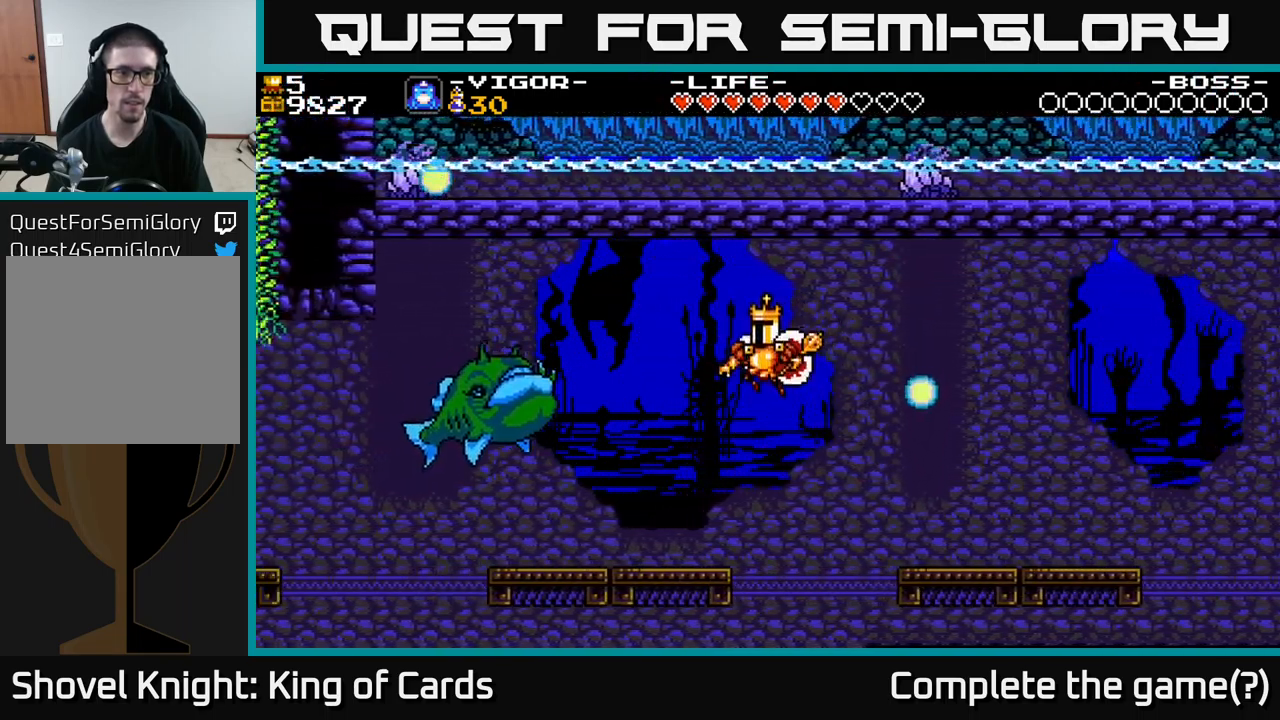
{"buttons": [], "right_stick": "center", "events": [[134, "X", "down"], [367, "X", "up"], [417, "DPAD_LEFT", "up"]]}
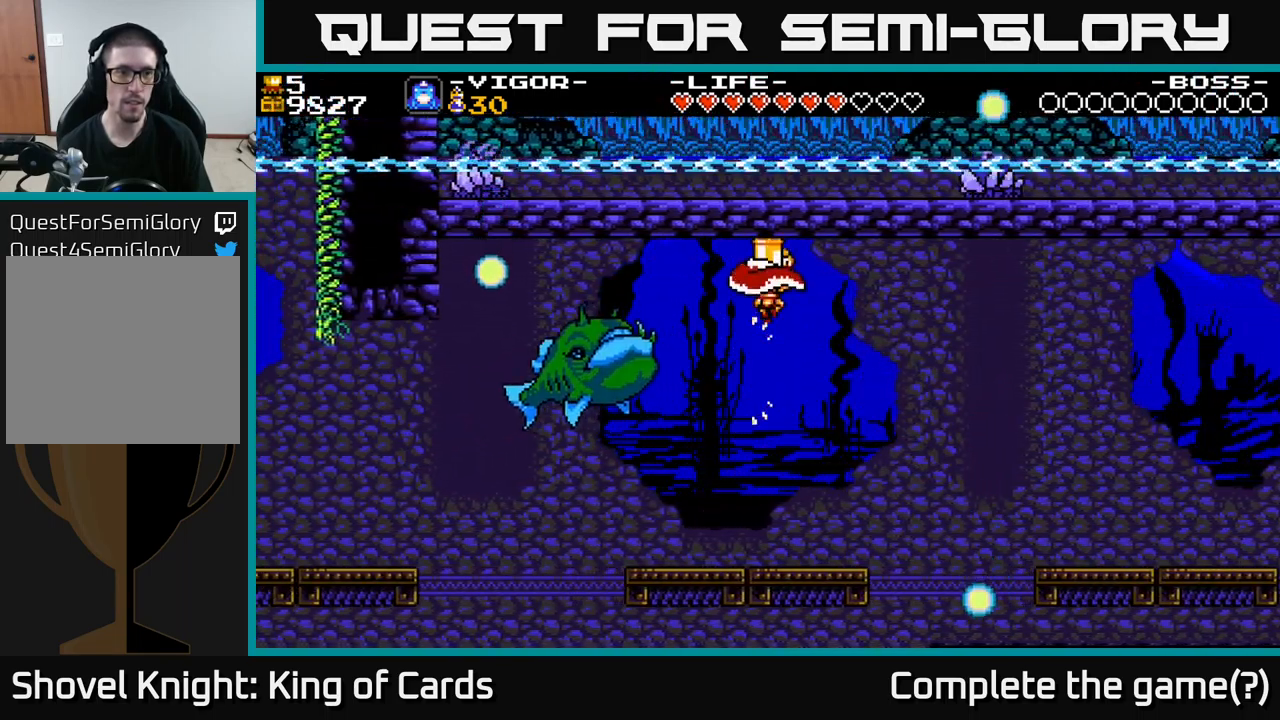
{"buttons": ["DPAD_RIGHT"], "right_stick": "center", "events": [[284, "DPAD_RIGHT", "down"]]}
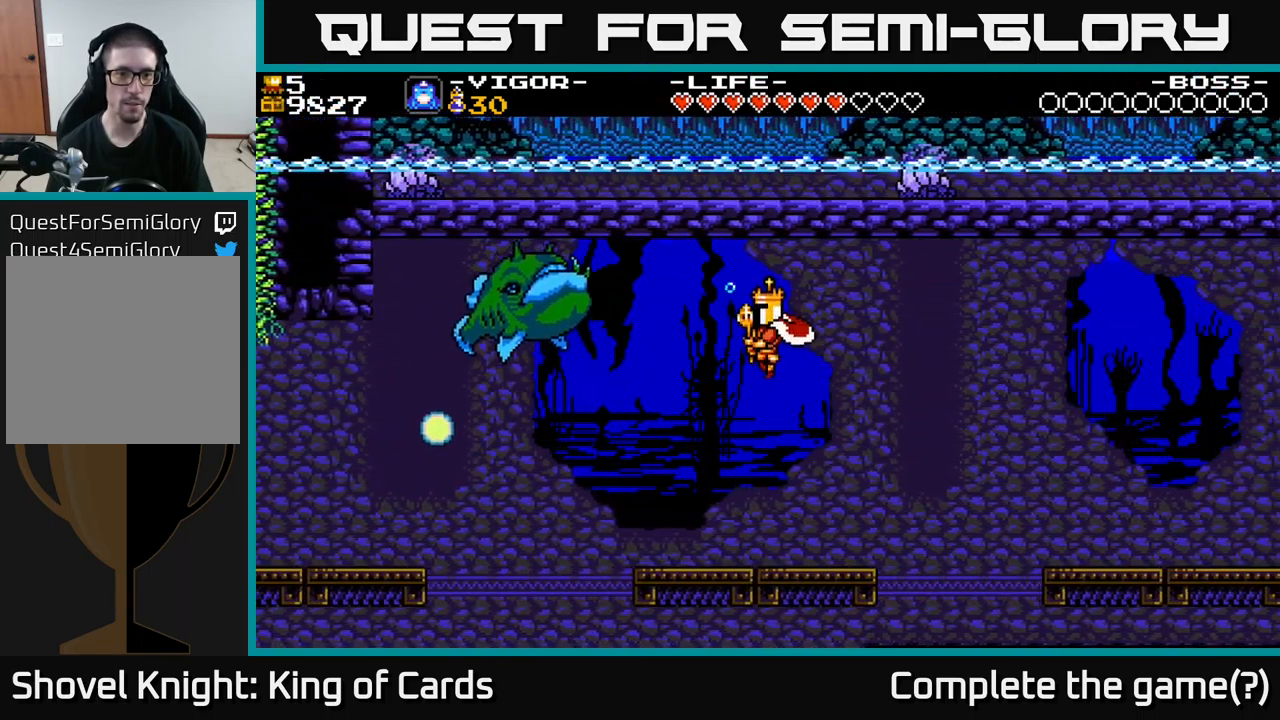
{"buttons": ["DPAD_LEFT"], "right_stick": "center", "events": [[67, "DPAD_RIGHT", "up"], [500, "DPAD_LEFT", "down"]]}
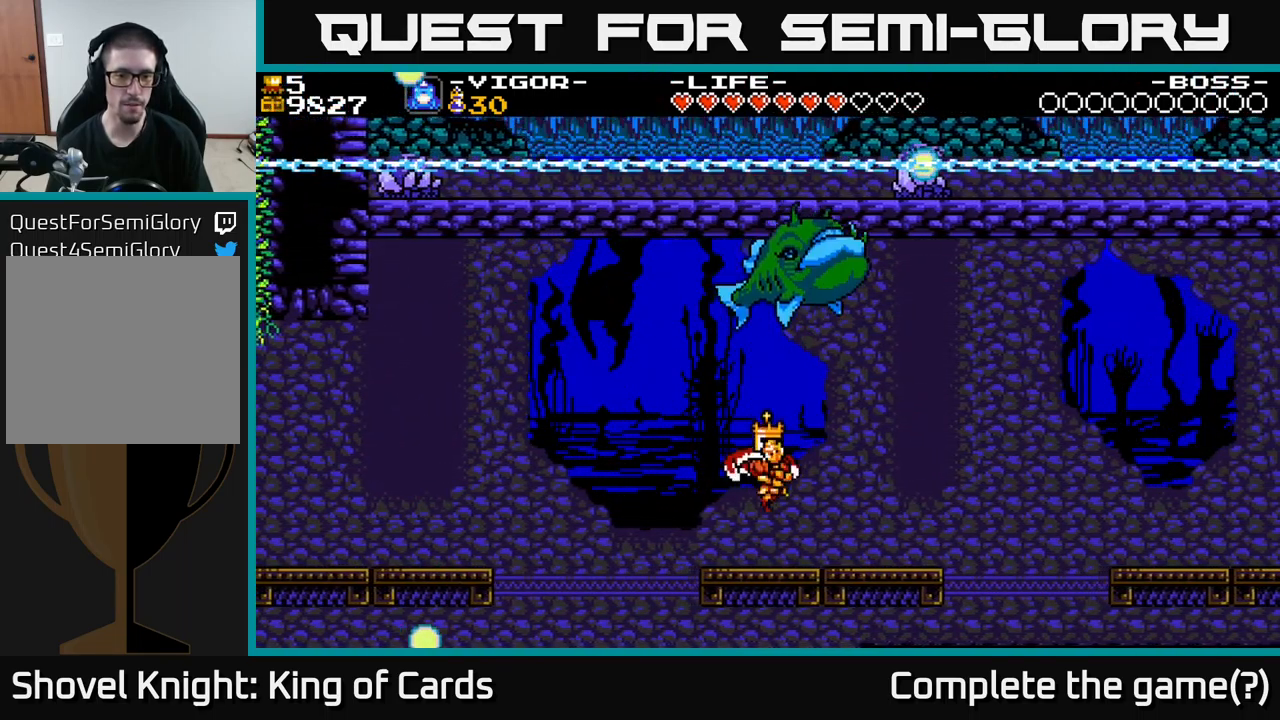
{"buttons": ["A", "DPAD_LEFT"], "right_stick": "center", "events": [[84, "DPAD_LEFT", "up"], [200, "DPAD_RIGHT", "down"], [350, "DPAD_RIGHT", "up"], [384, "DPAD_LEFT", "down"], [434, "A", "down"]]}
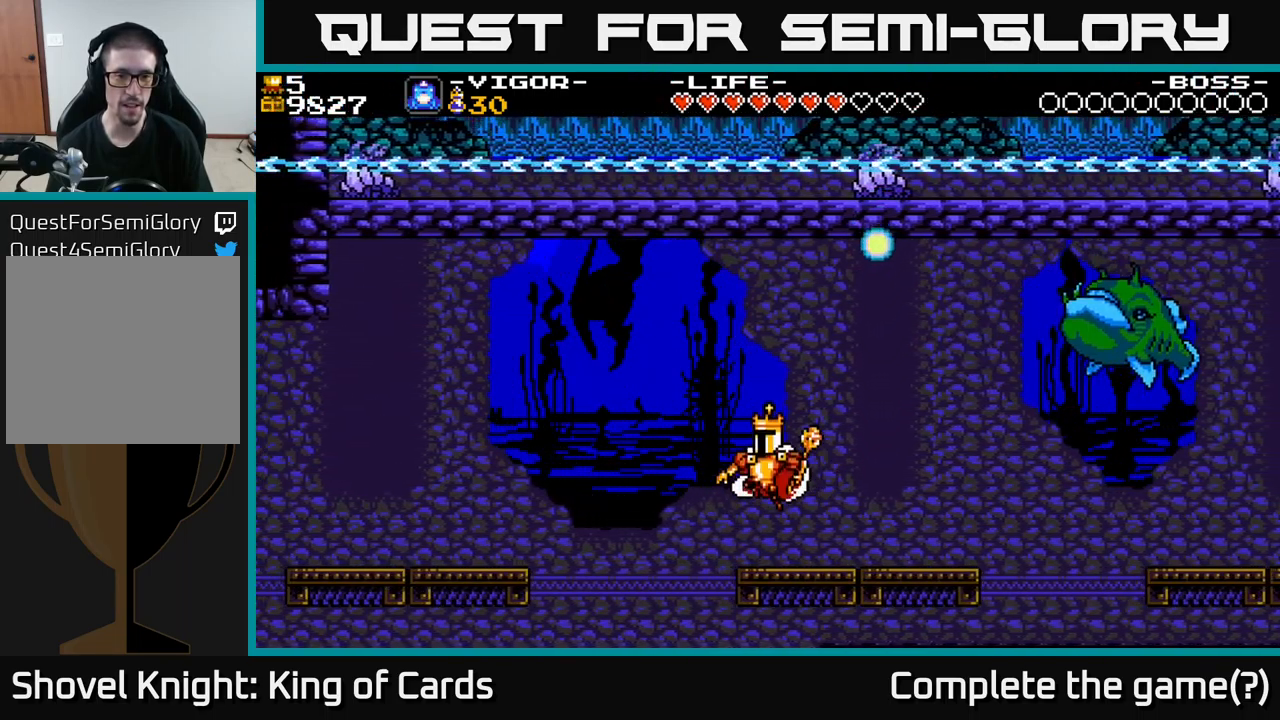
{"buttons": ["DPAD_LEFT"], "right_stick": "center", "events": [[317, "A", "up"]]}
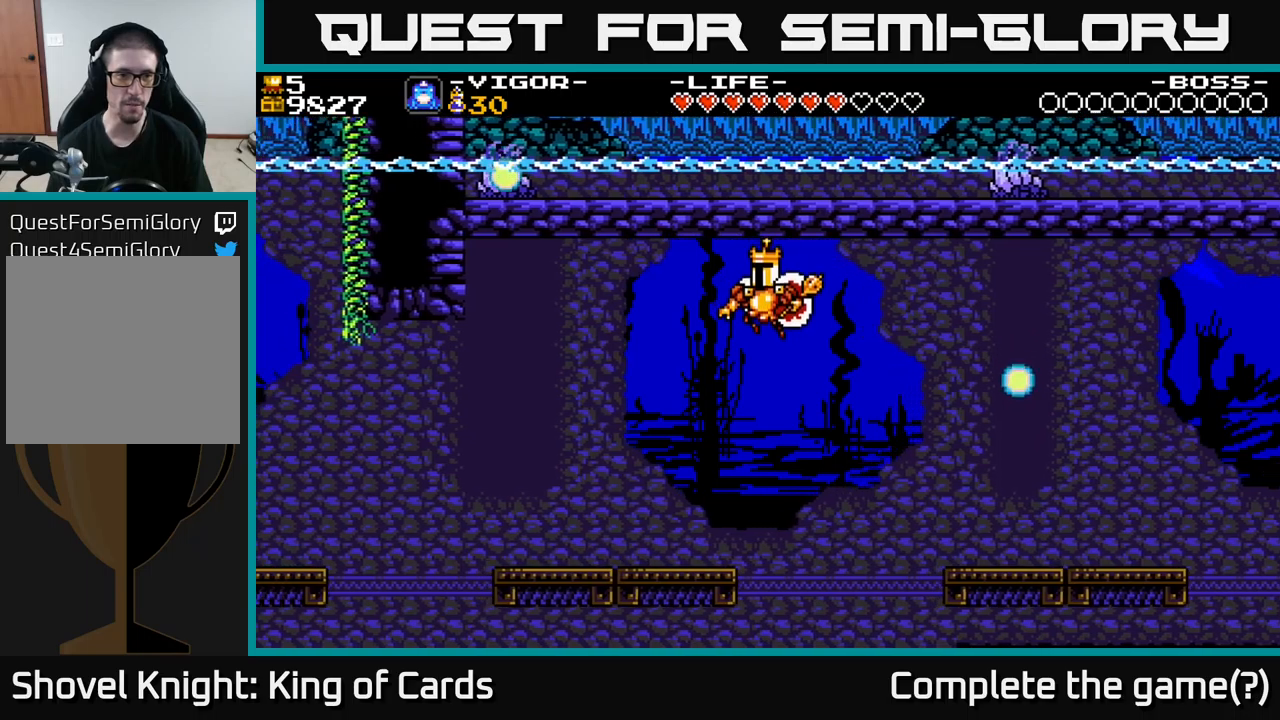
{"buttons": [], "right_stick": "center", "events": [[400, "DPAD_LEFT", "up"]]}
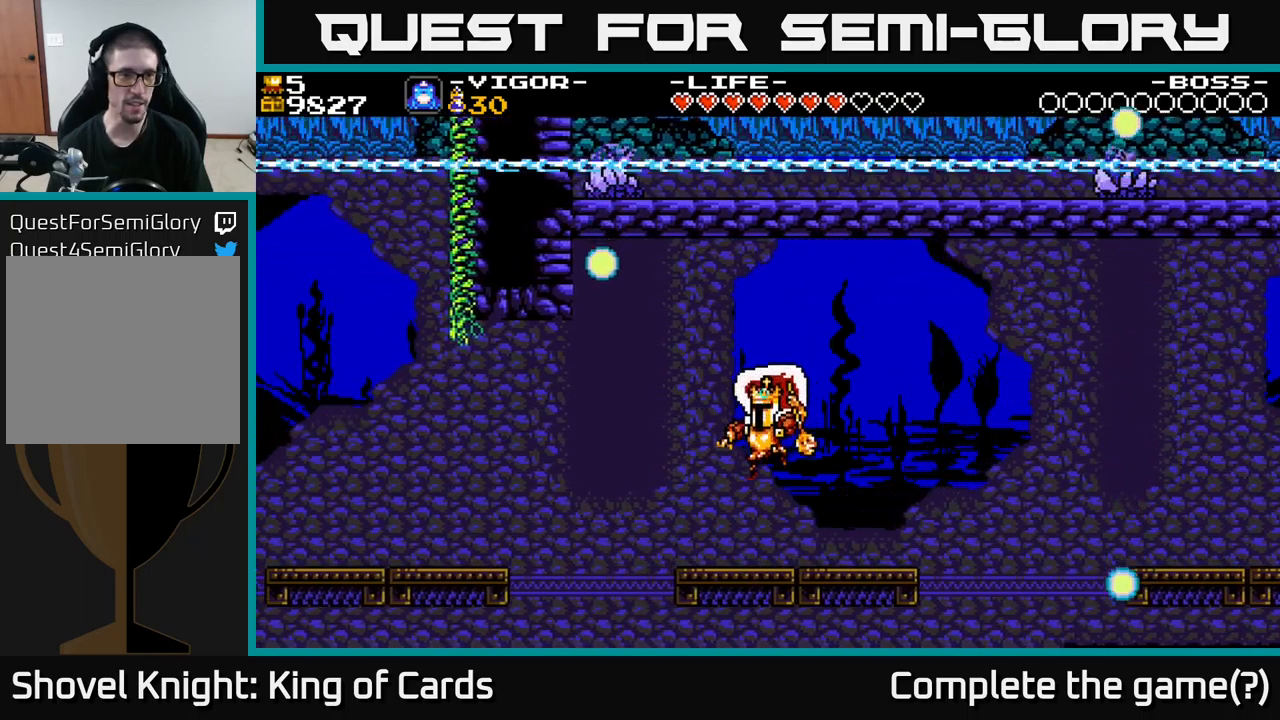
{"buttons": [], "right_stick": "center", "events": [[217, "DPAD_RIGHT", "down"], [367, "DPAD_RIGHT", "up"]]}
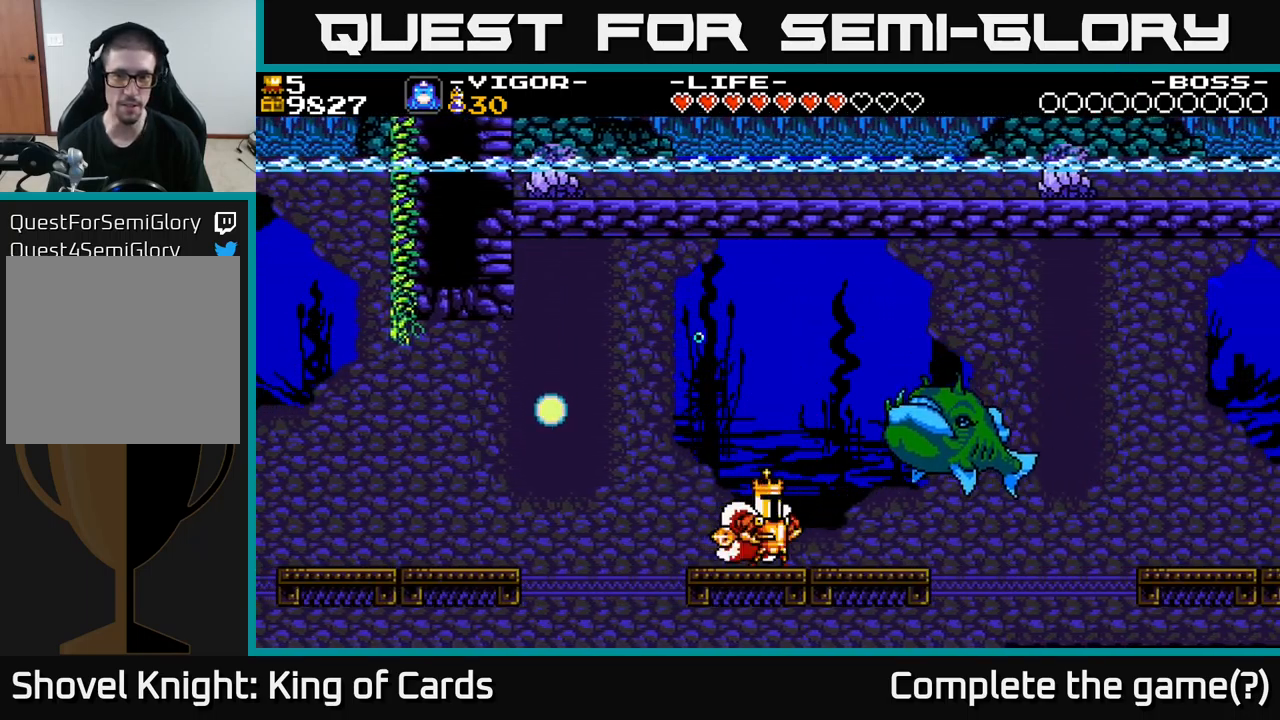
{"buttons": ["DPAD_RIGHT"], "right_stick": "center", "events": [[100, "X", "down"], [217, "X", "up"], [283, "DPAD_RIGHT", "down"]]}
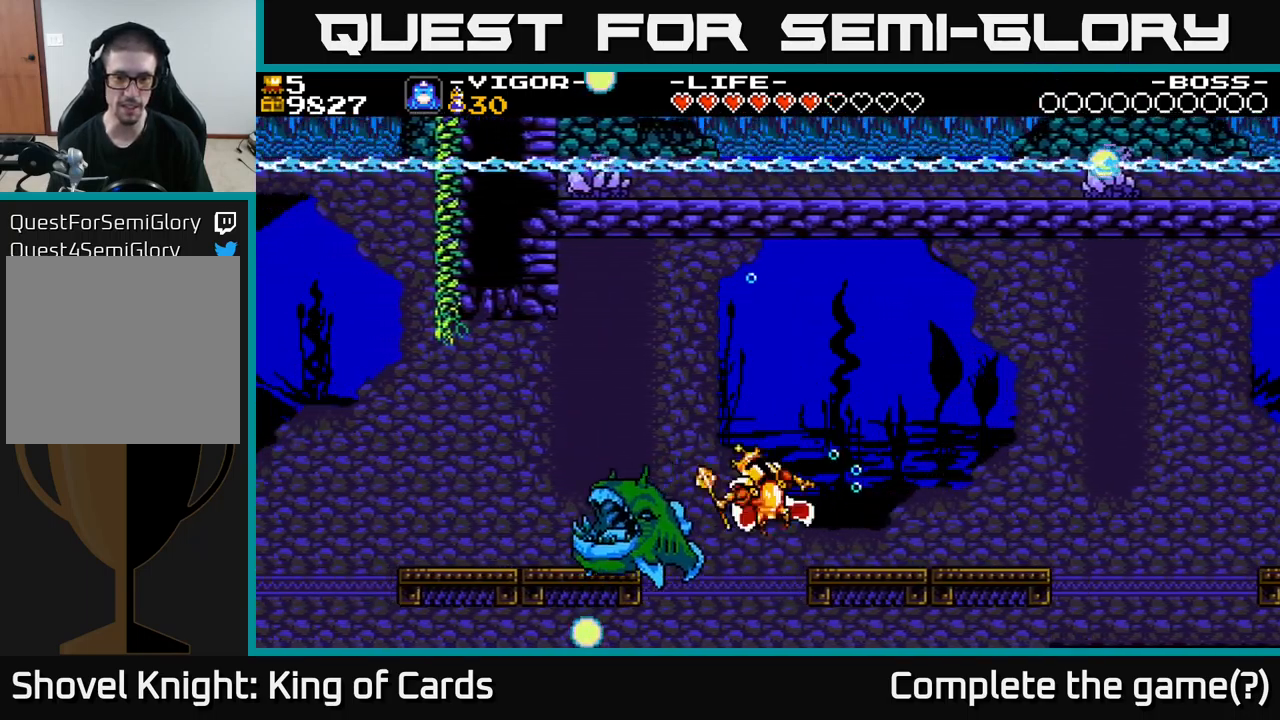
{"buttons": ["A", "X", "DPAD_RIGHT"], "right_stick": "center", "events": [[133, "A", "down"], [233, "X", "down"], [367, "X", "up"], [433, "X", "down"]]}
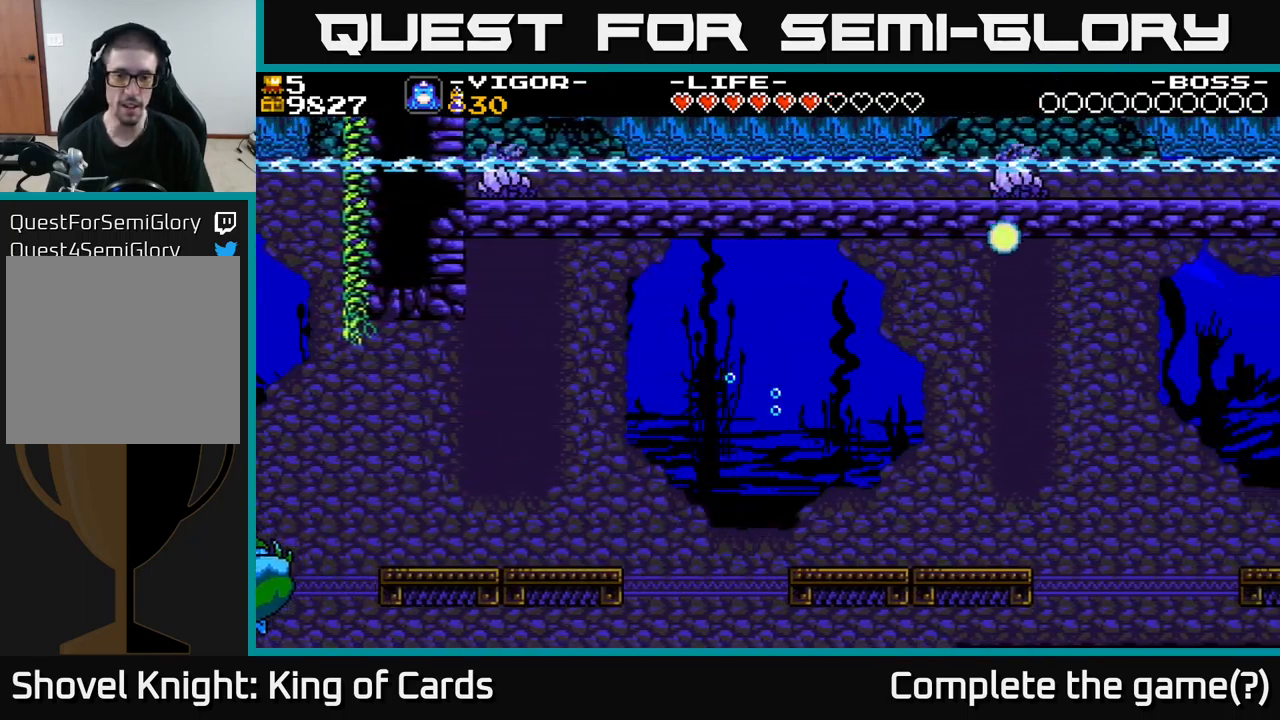
{"buttons": ["A", "DPAD_LEFT"], "right_stick": "center", "events": [[17, "X", "up"], [50, "A", "up"], [283, "DPAD_RIGHT", "up"], [300, "DPAD_LEFT", "down"], [317, "A", "down"], [367, "X", "down"], [467, "X", "up"]]}
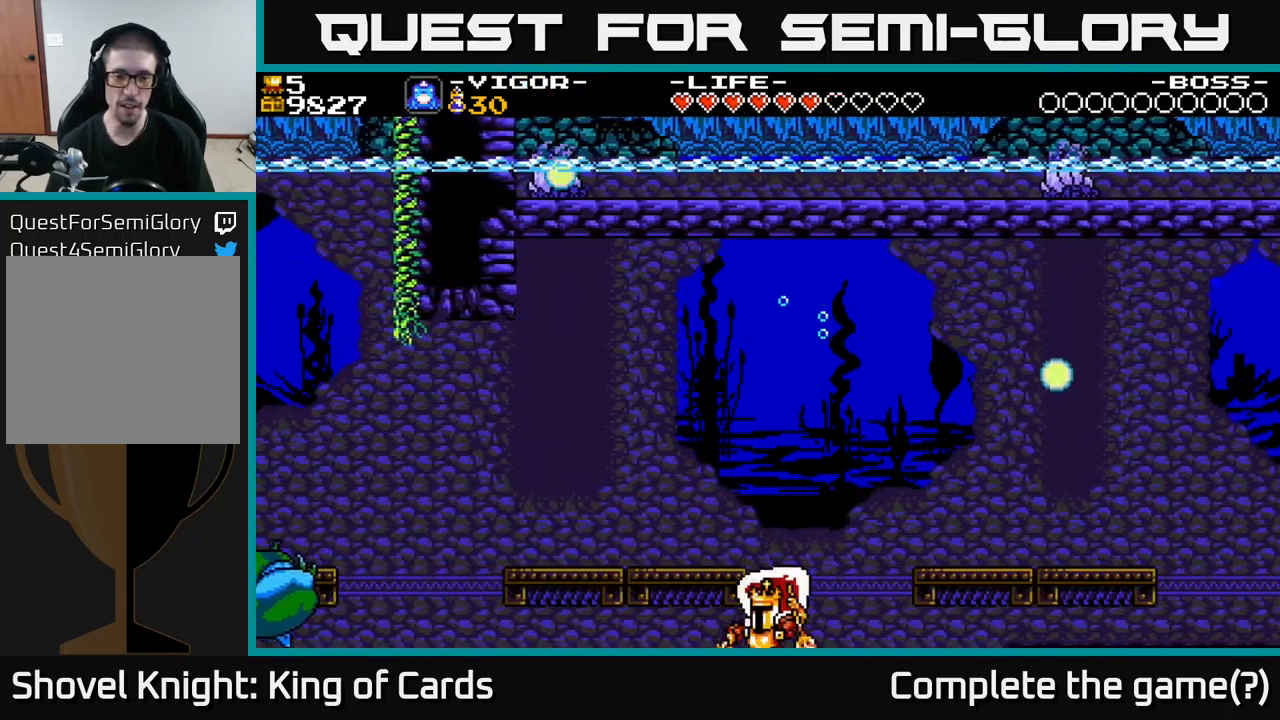
{"buttons": ["DPAD_UP", "DPAD_RIGHT"], "right_stick": "center", "events": [[33, "X", "down"], [67, "DPAD_UP", "down"], [133, "X", "up"], [200, "DPAD_LEFT", "up"], [250, "A", "up"], [317, "A", "down"], [367, "DPAD_RIGHT", "down"], [500, "A", "up"]]}
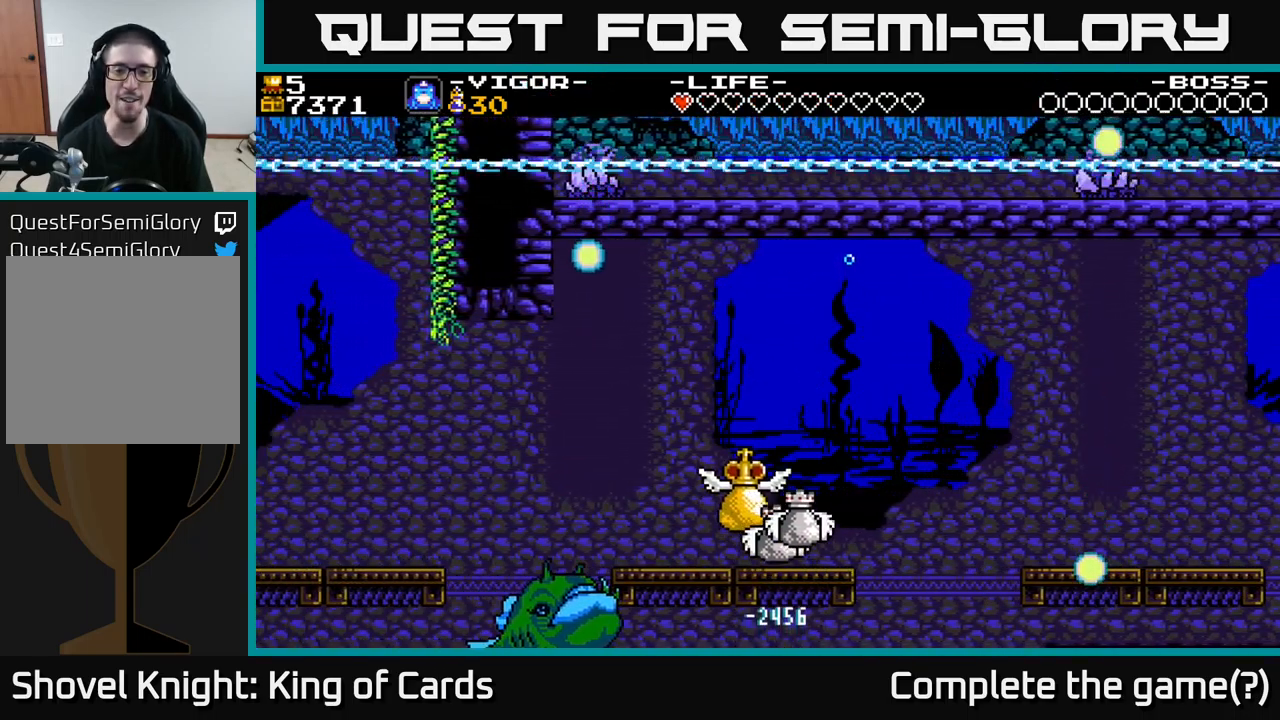
{"buttons": [], "right_stick": "center", "events": [[83, "DPAD_RIGHT", "up"], [150, "DPAD_UP", "up"]]}